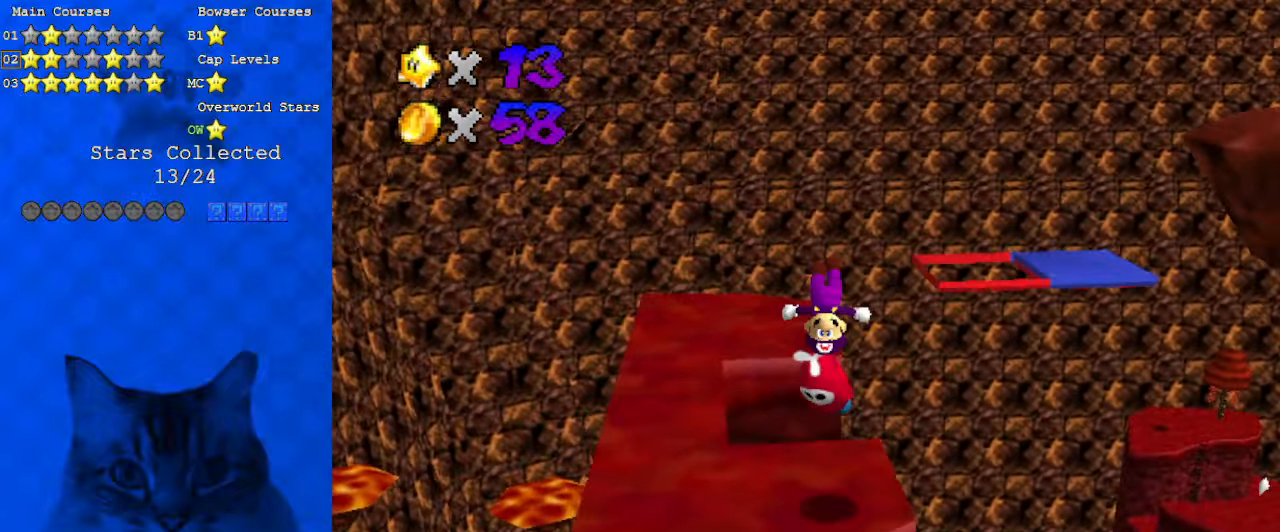
Gameplay with keyboard; each line is a JSON object with the keys held at the frame after it. "events" lists presses ("down") and releases ("up") of "a", "c", "ctrl", "d", "down", "left", "return", "right", "s", "shift", "up", "w", "x" and "y" between this image and that frame as [ms after this image, input, new state], when the widget could be followed in between. No other keys are recorded. Mouse input is not recorded.
{"keys": ["right", "shift", "up"], "events": [[100, "left", "down"], [100, "up", "down"], [133, "left", "up"], [200, "d", "down"], [233, "right", "down"], [366, "d", "up"]]}
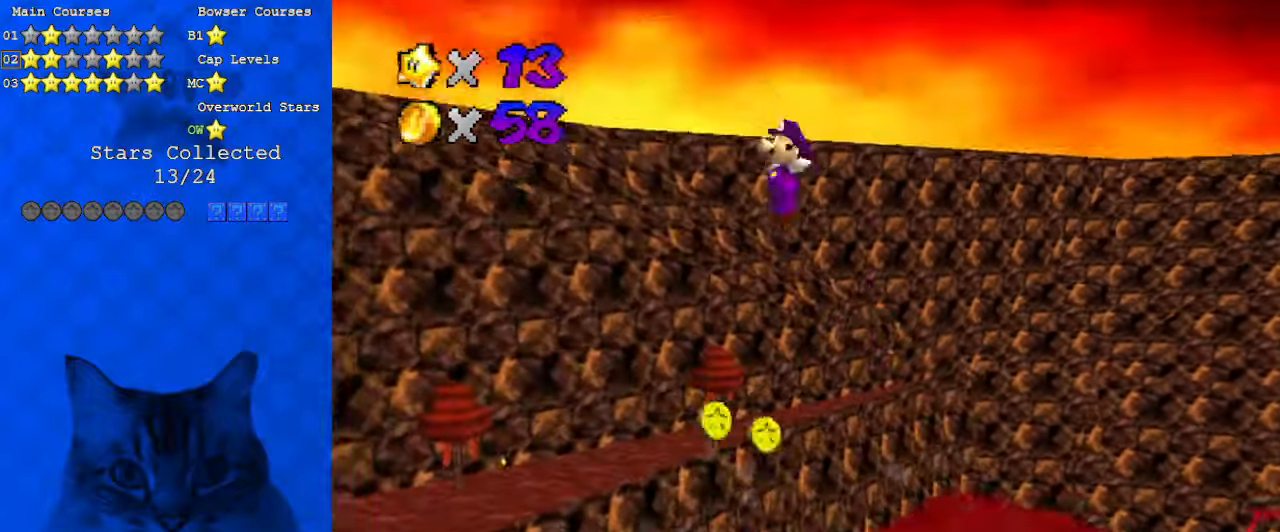
{"keys": ["right", "shift", "up"], "events": []}
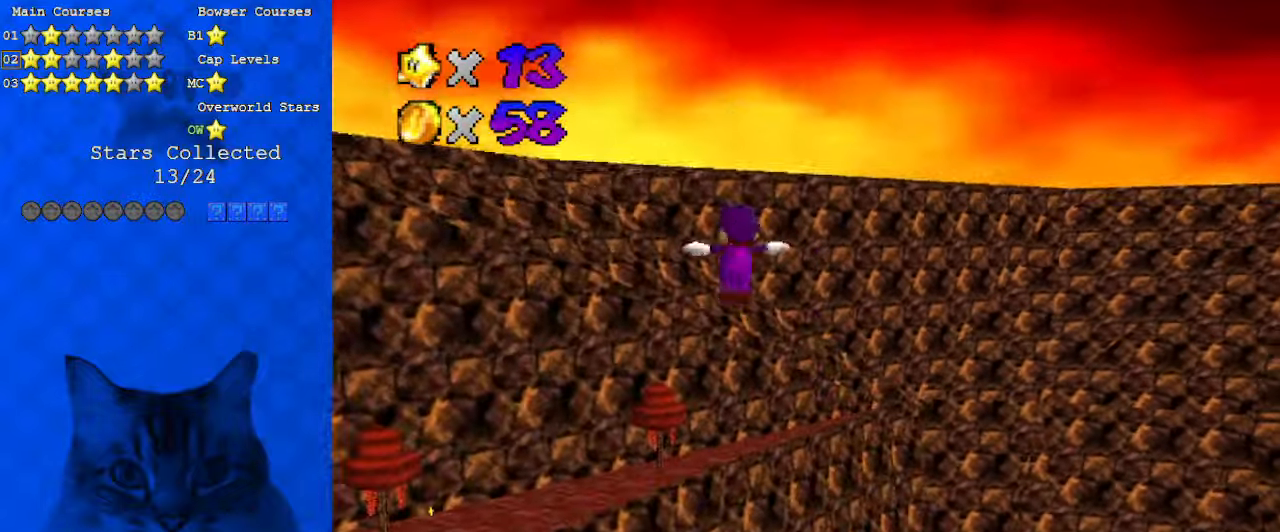
{"keys": ["right", "shift"], "events": [[166, "d", "down"], [166, "up", "up"], [300, "d", "up"]]}
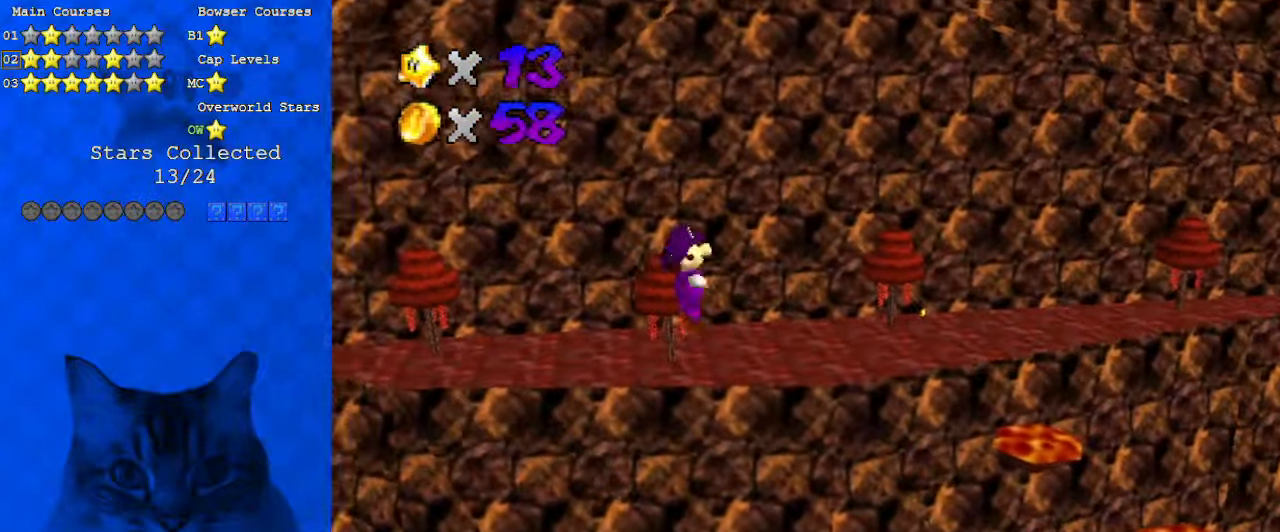
{"keys": ["a", "right", "shift", "up"], "events": [[300, "a", "down"], [400, "a", "up"], [433, "up", "down"], [500, "a", "down"]]}
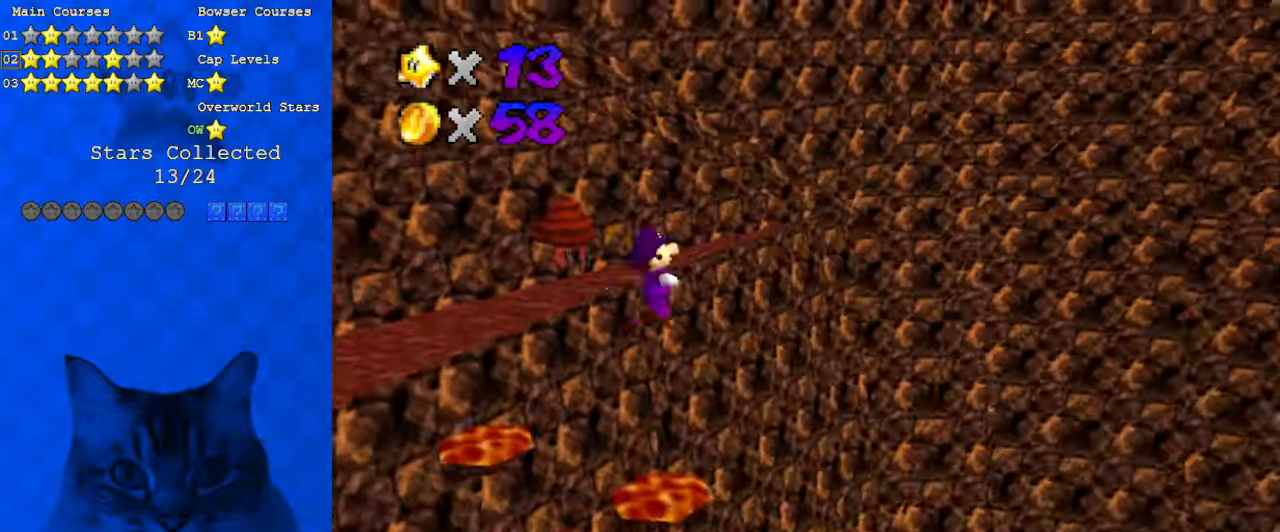
{"keys": ["a", "shift", "up"], "events": [[133, "a", "up"], [133, "right", "up"], [366, "a", "down"]]}
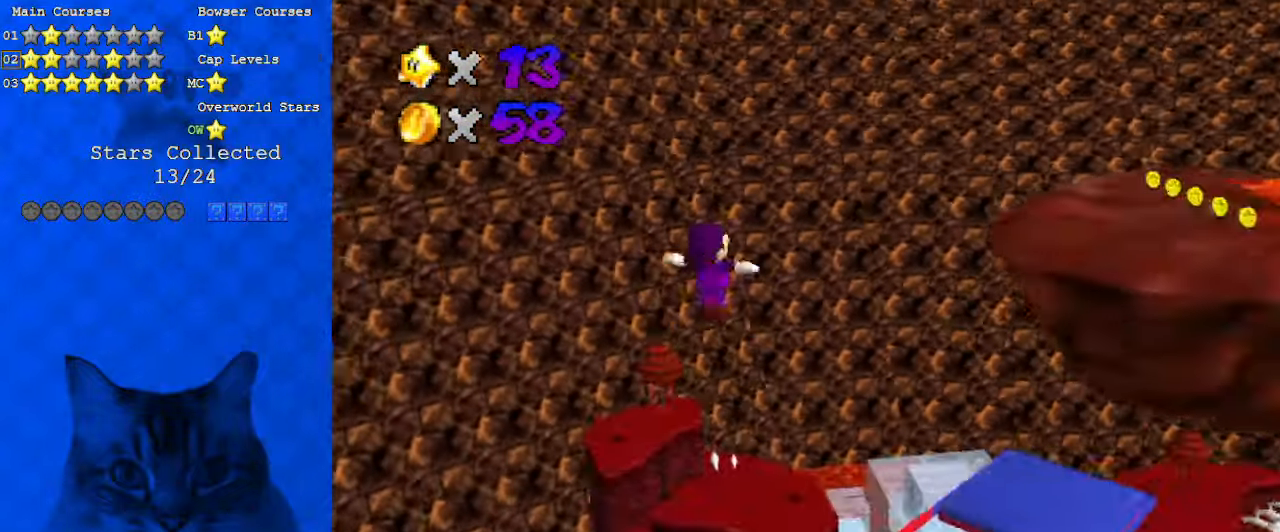
{"keys": ["shift", "up"], "events": [[33, "a", "up"]]}
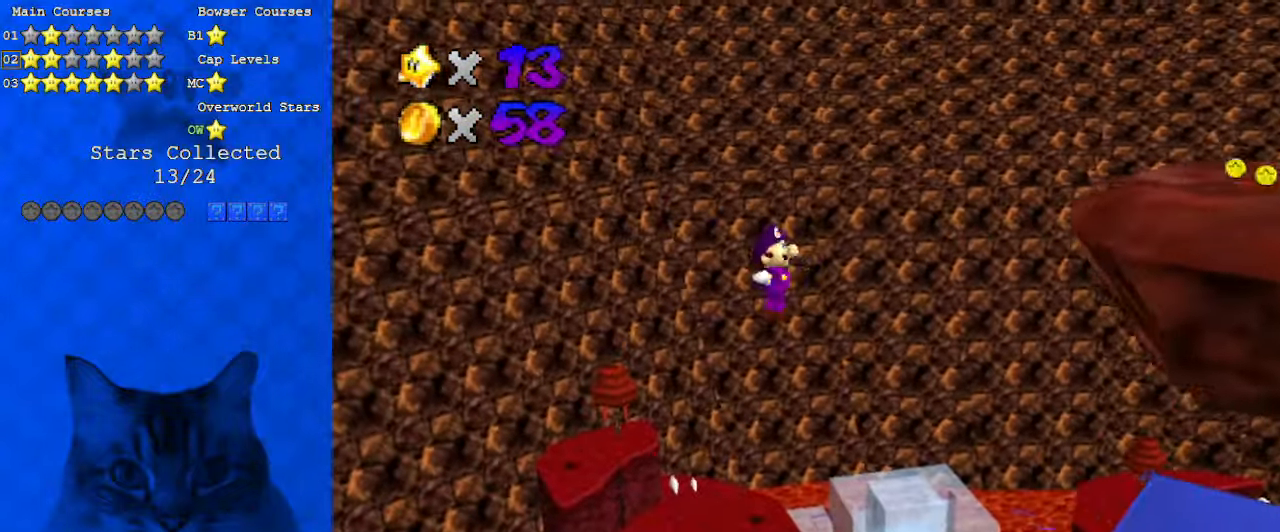
{"keys": ["a", "shift", "up"], "events": [[466, "a", "down"]]}
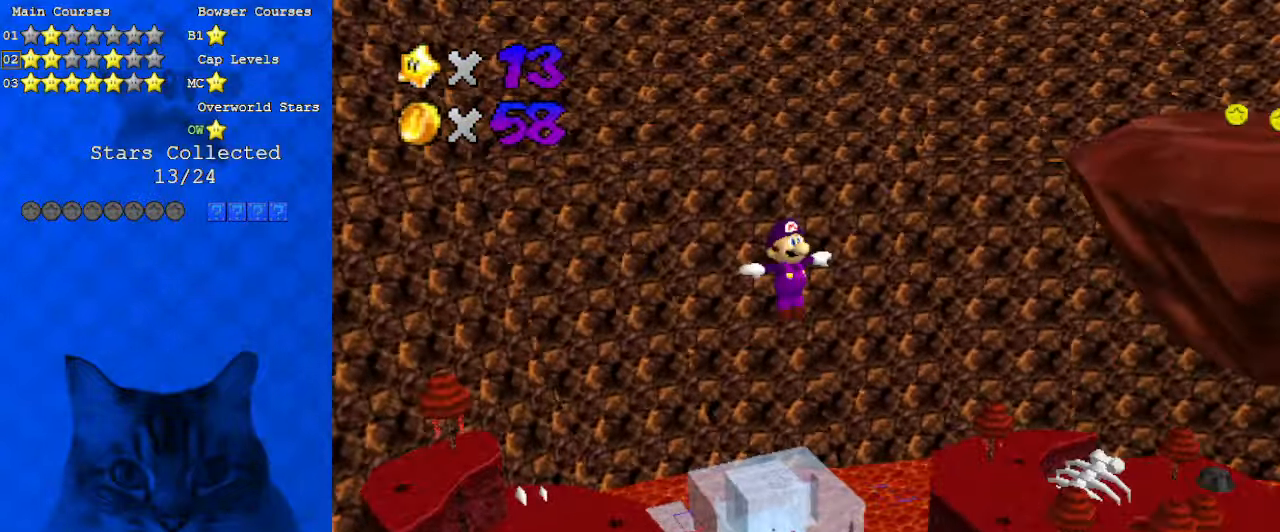
{"keys": ["left", "shift", "up"], "events": [[33, "left", "down"], [200, "a", "up"]]}
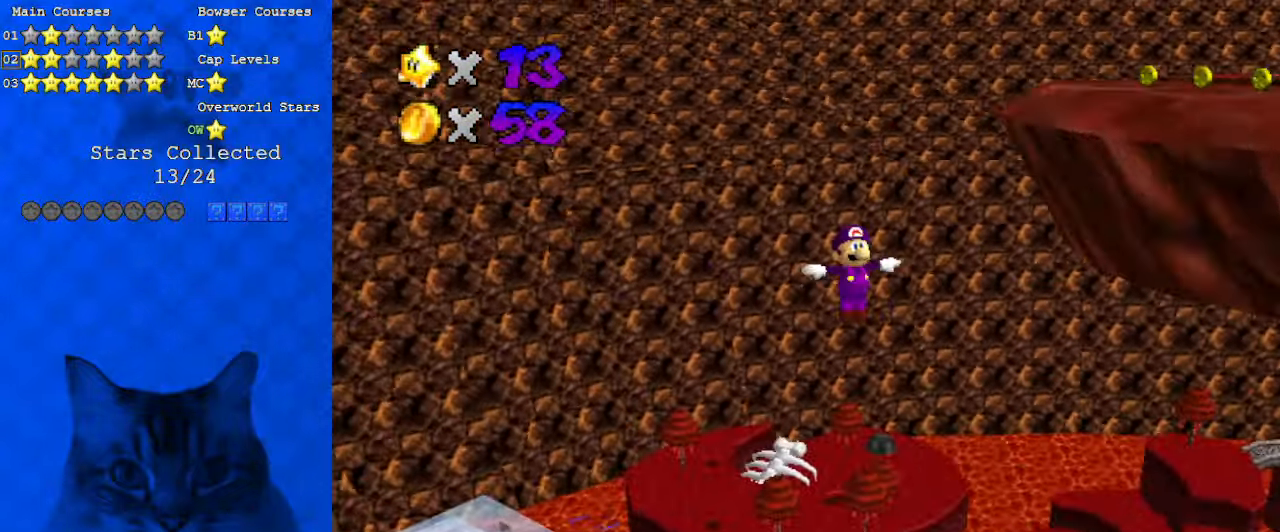
{"keys": ["a", "left", "shift"], "events": [[66, "a", "down"], [133, "left", "up"], [266, "a", "up"], [366, "a", "down"], [366, "left", "down"], [400, "up", "up"]]}
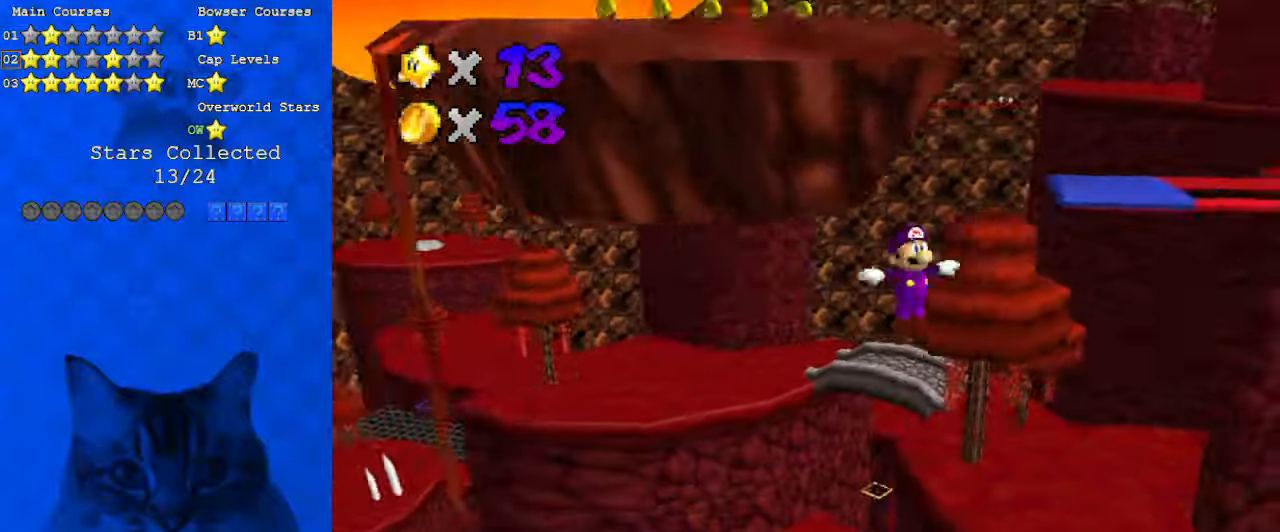
{"keys": ["d", "down", "left", "shift"], "events": [[33, "a", "up"], [300, "down", "down"], [466, "d", "down"]]}
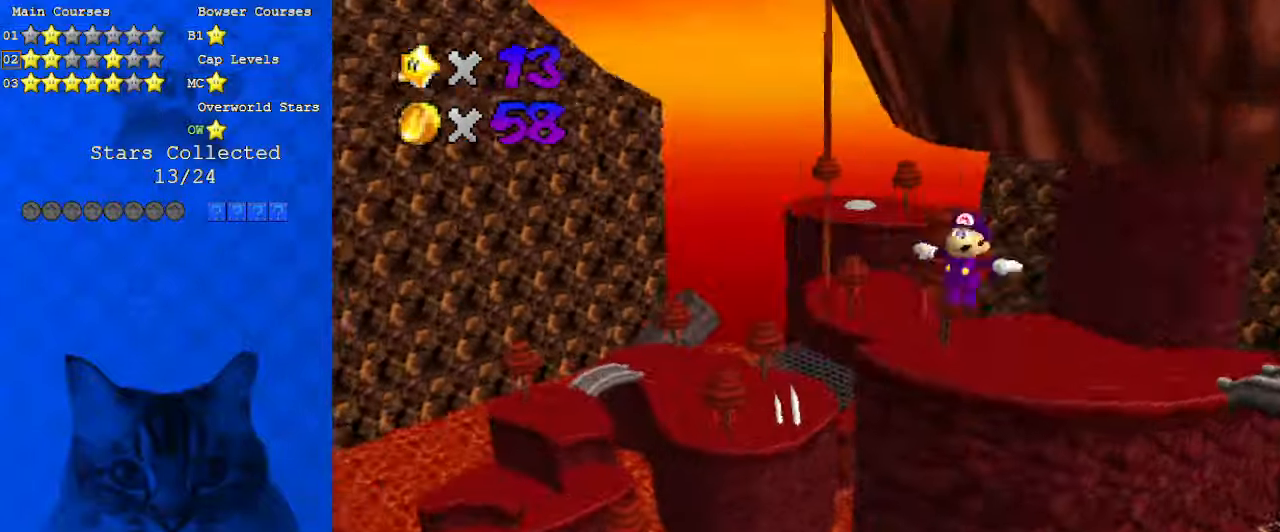
{"keys": ["left", "shift"], "events": [[100, "d", "up"], [100, "down", "up"]]}
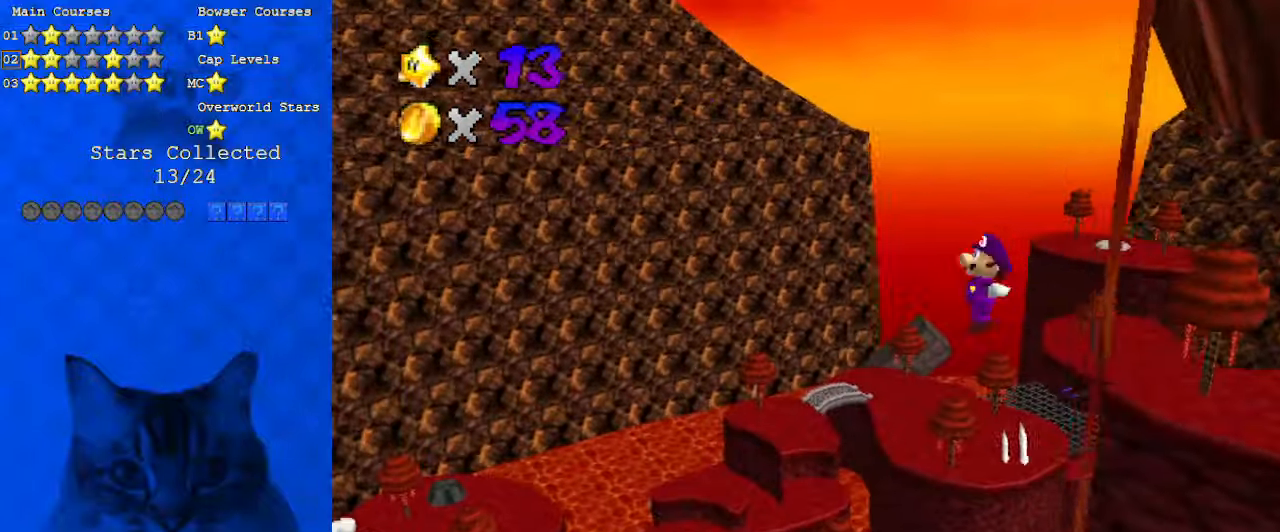
{"keys": ["shift", "up"], "events": [[66, "d", "down"], [233, "d", "up"], [300, "up", "down"], [333, "d", "down"], [433, "left", "up"], [466, "d", "up"]]}
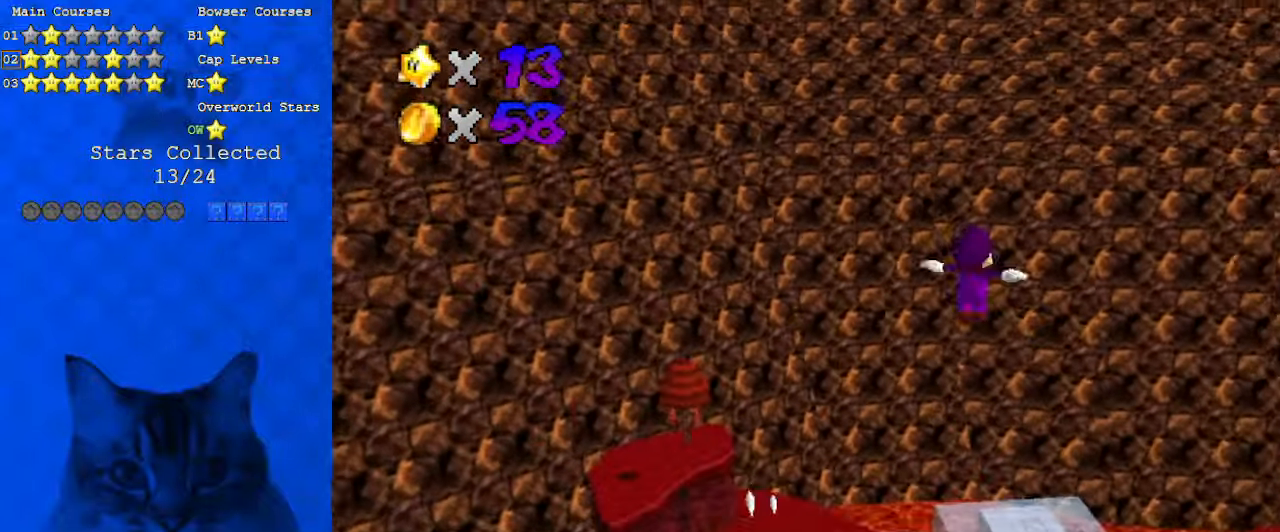
{"keys": ["left", "shift", "up"], "events": [[166, "left", "down"]]}
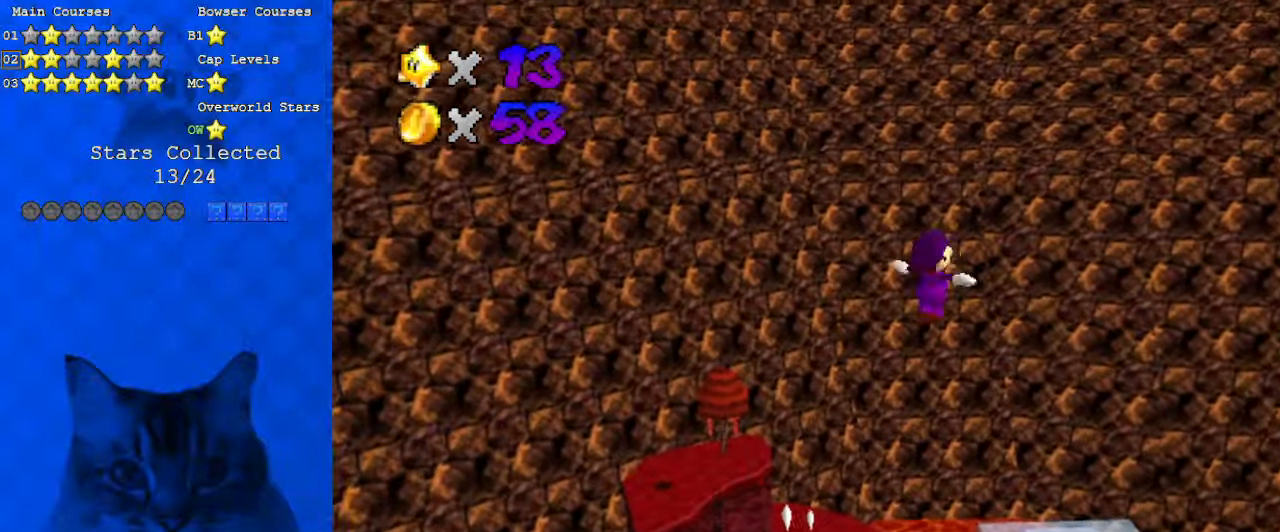
{"keys": ["shift", "up"], "events": [[266, "left", "up"]]}
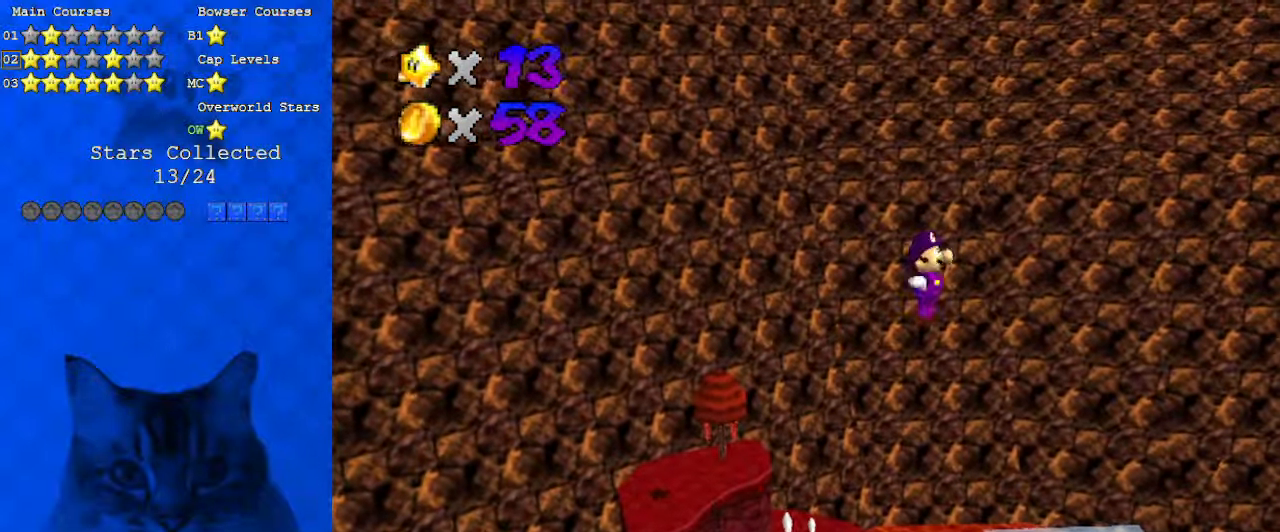
{"keys": ["left", "shift", "up"], "events": [[33, "left", "down"]]}
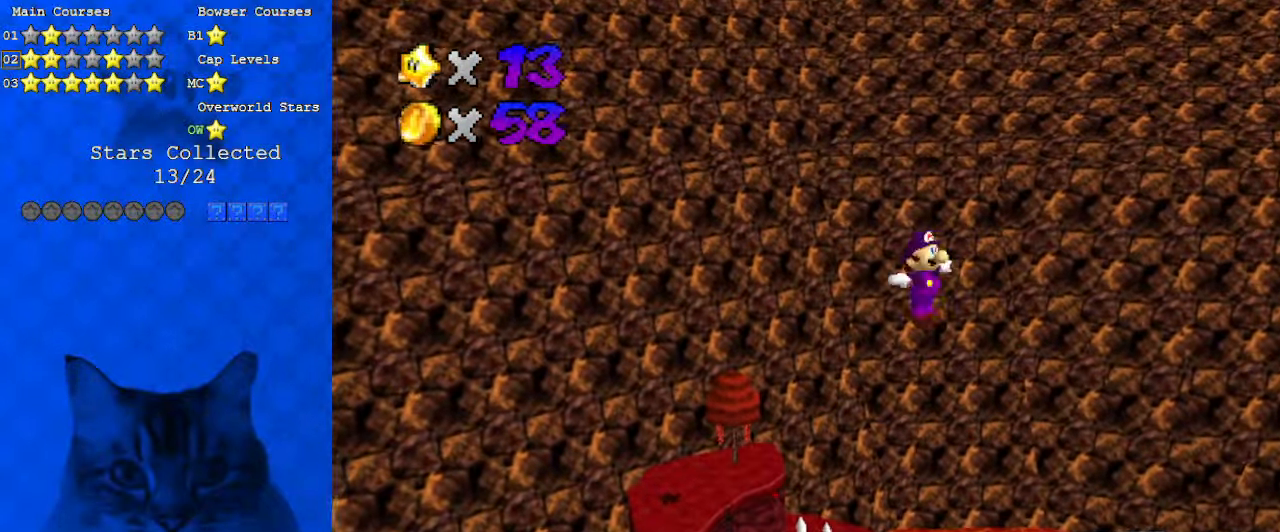
{"keys": ["shift", "up"], "events": [[366, "left", "up"]]}
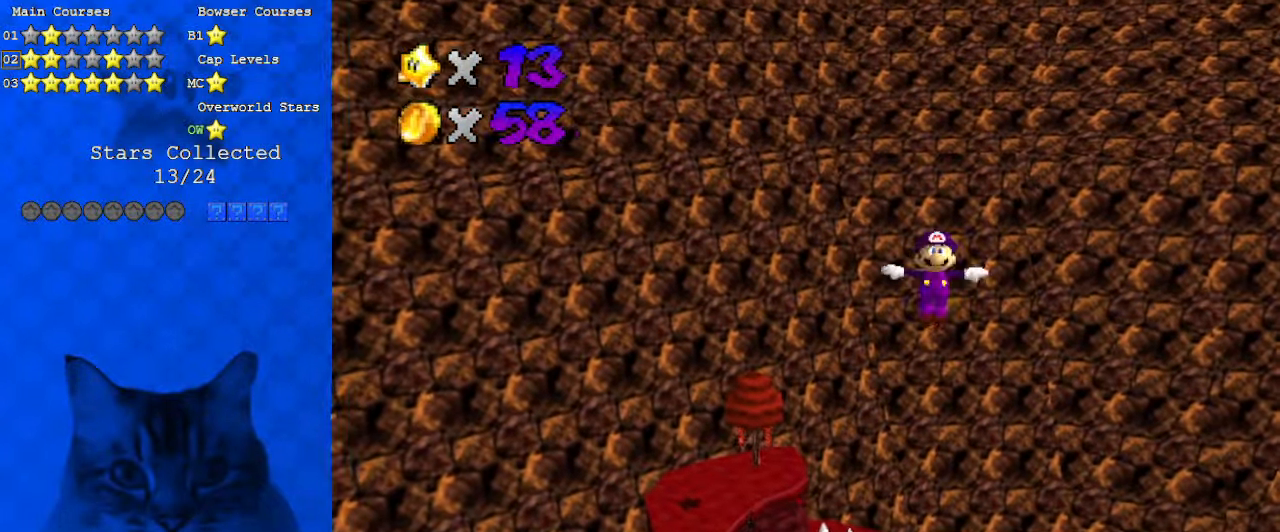
{"keys": ["left", "shift", "up"], "events": [[200, "left", "down"]]}
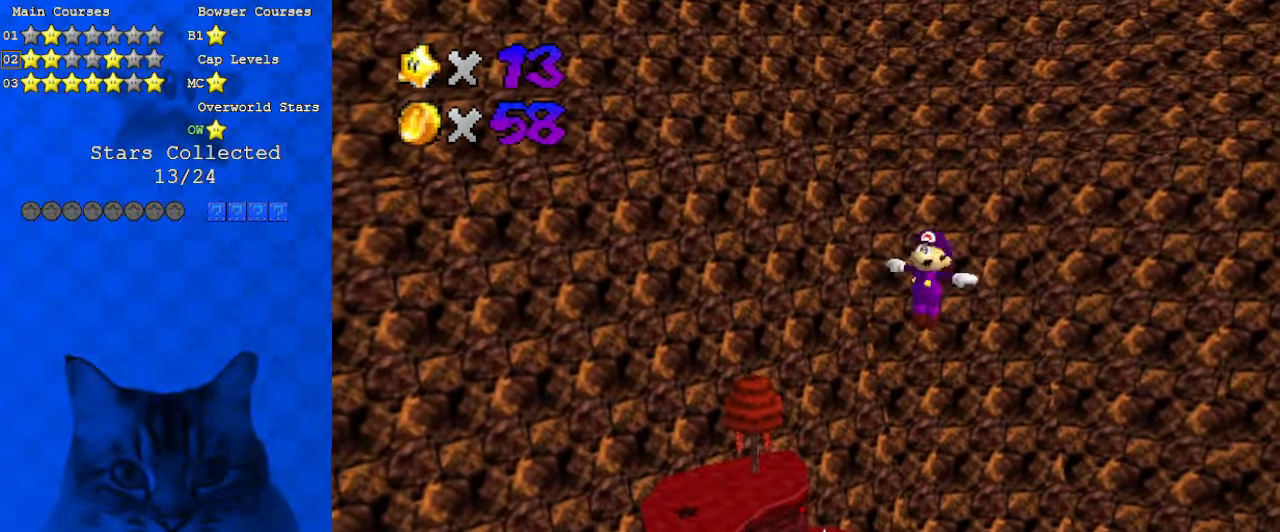
{"keys": ["left", "up"], "events": [[333, "shift", "up"]]}
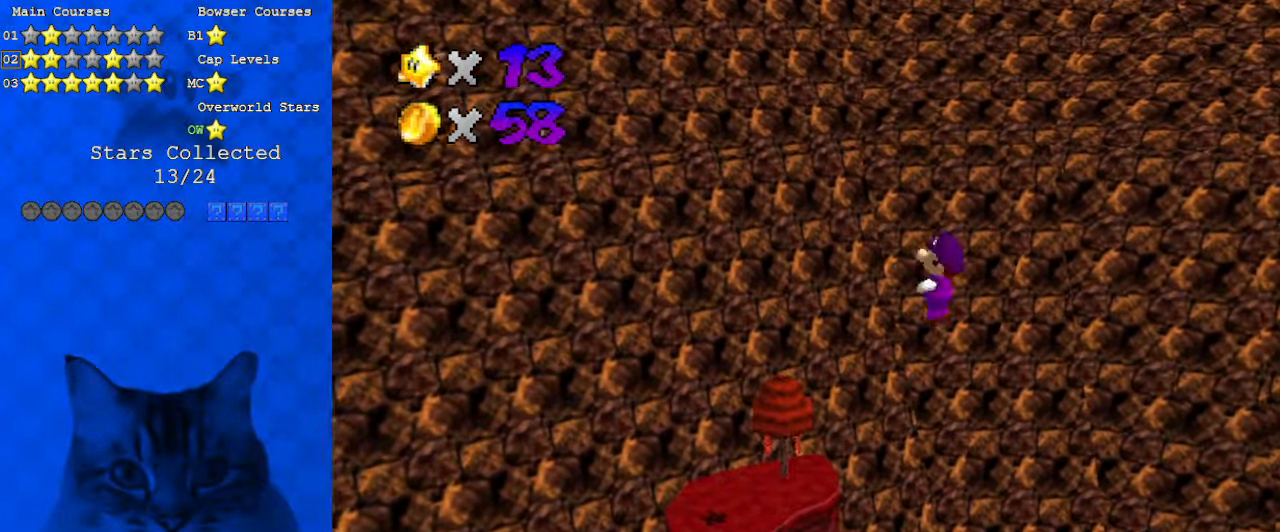
{"keys": ["a", "left", "up"], "events": [[166, "a", "down"], [300, "a", "up"], [400, "a", "down"]]}
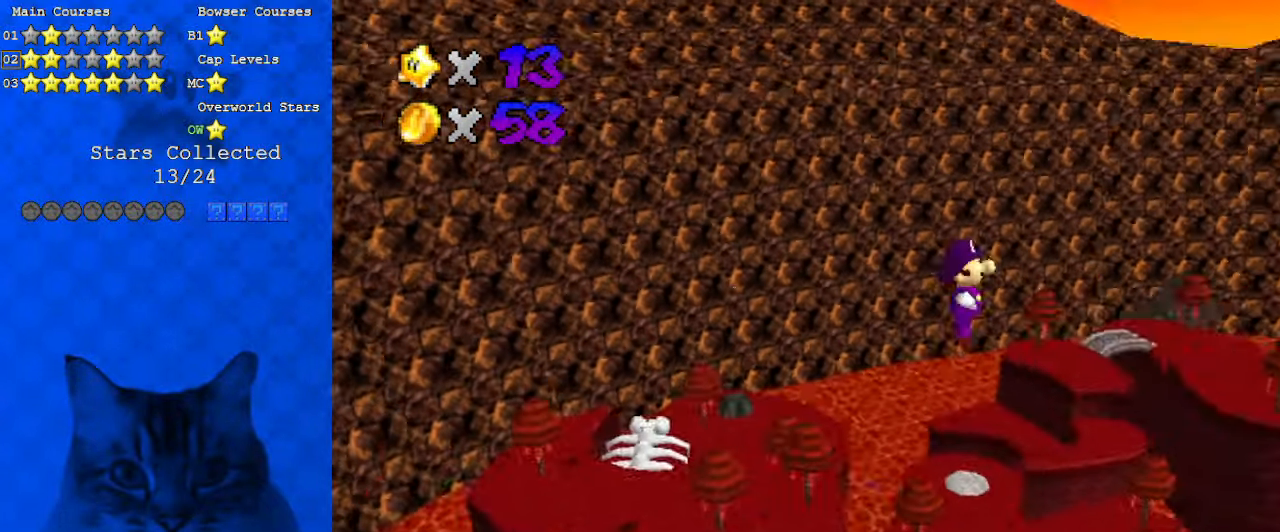
{"keys": ["left"], "events": [[33, "a", "up"], [33, "up", "up"]]}
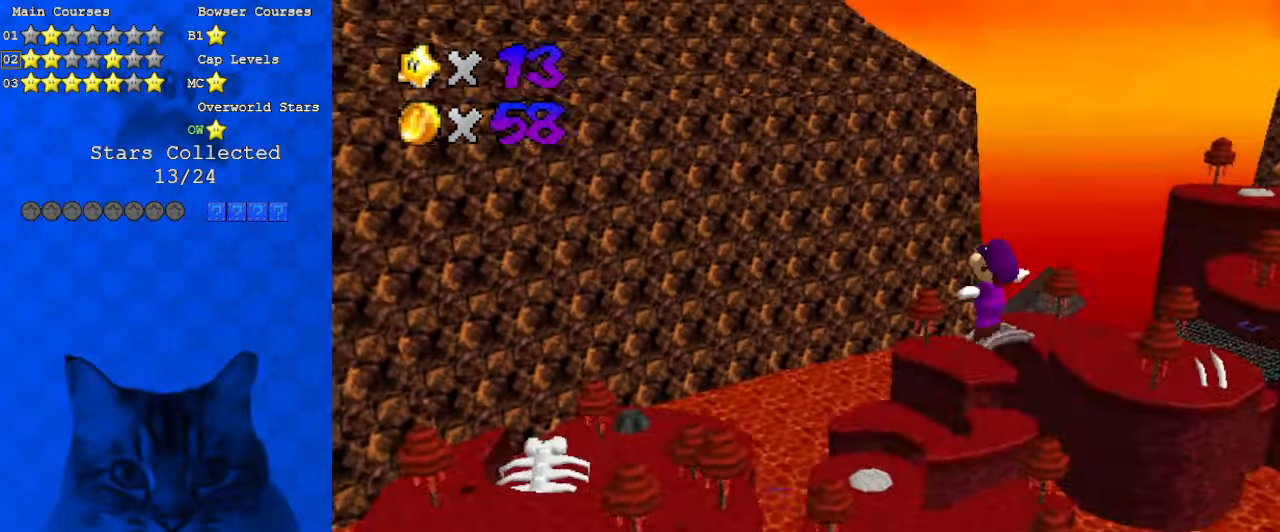
{"keys": ["down", "left"], "events": [[100, "a", "down"], [200, "down", "down"], [266, "a", "up"]]}
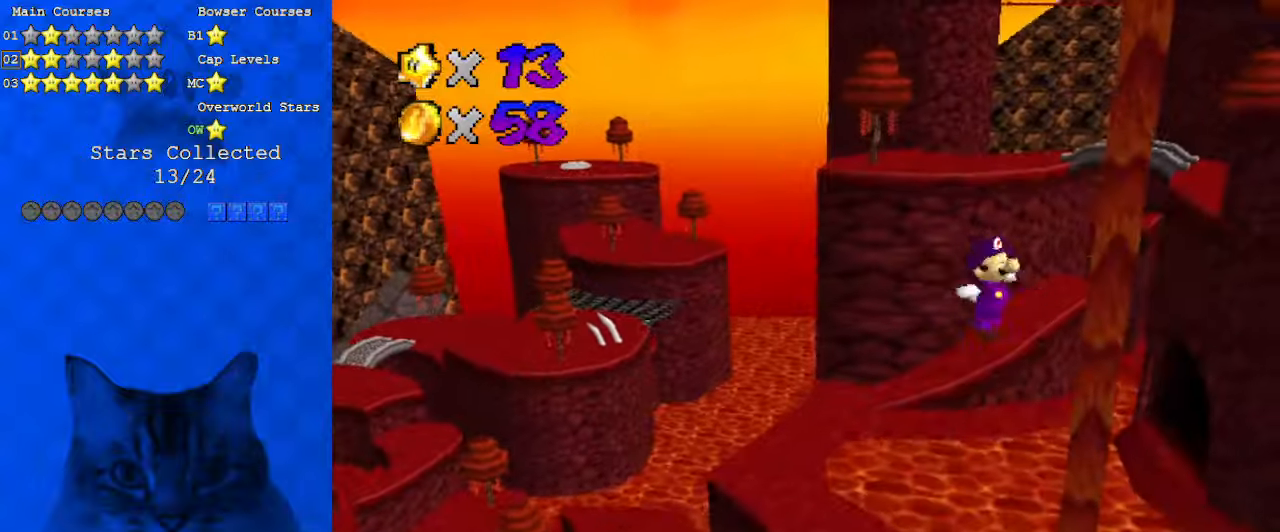
{"keys": ["a", "down", "left"], "events": [[433, "a", "down"]]}
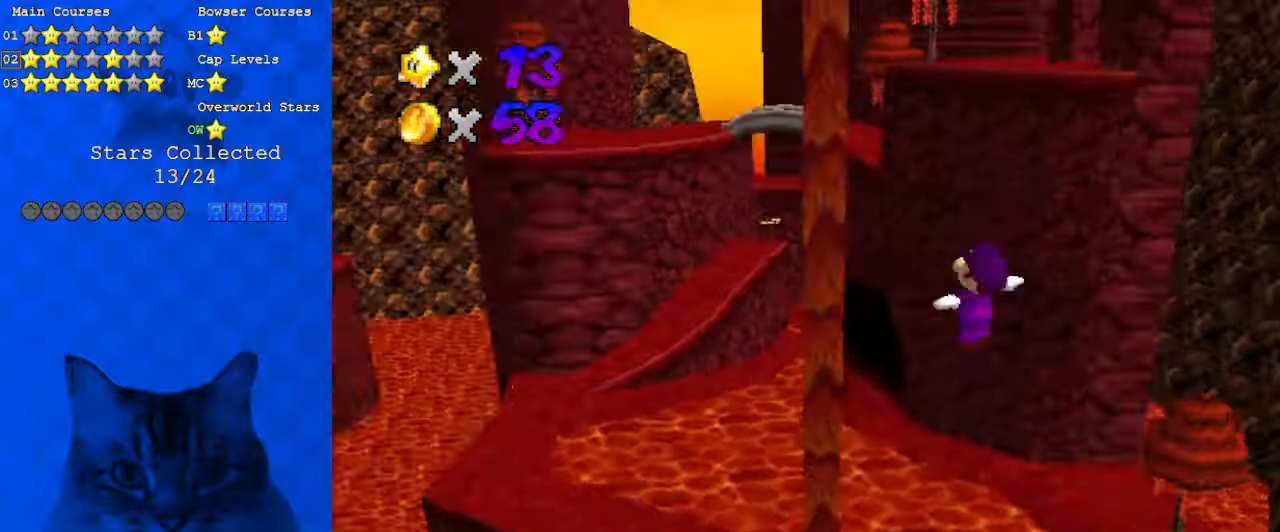
{"keys": ["down", "left"], "events": [[66, "a", "up"]]}
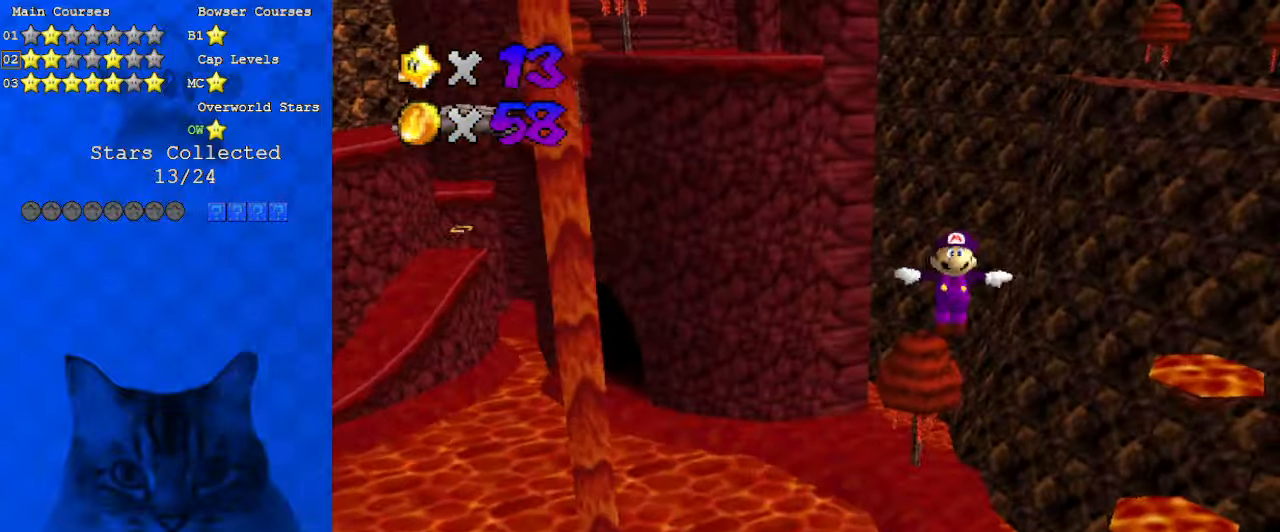
{"keys": ["down", "left"], "events": [[300, "d", "down"], [433, "d", "up"]]}
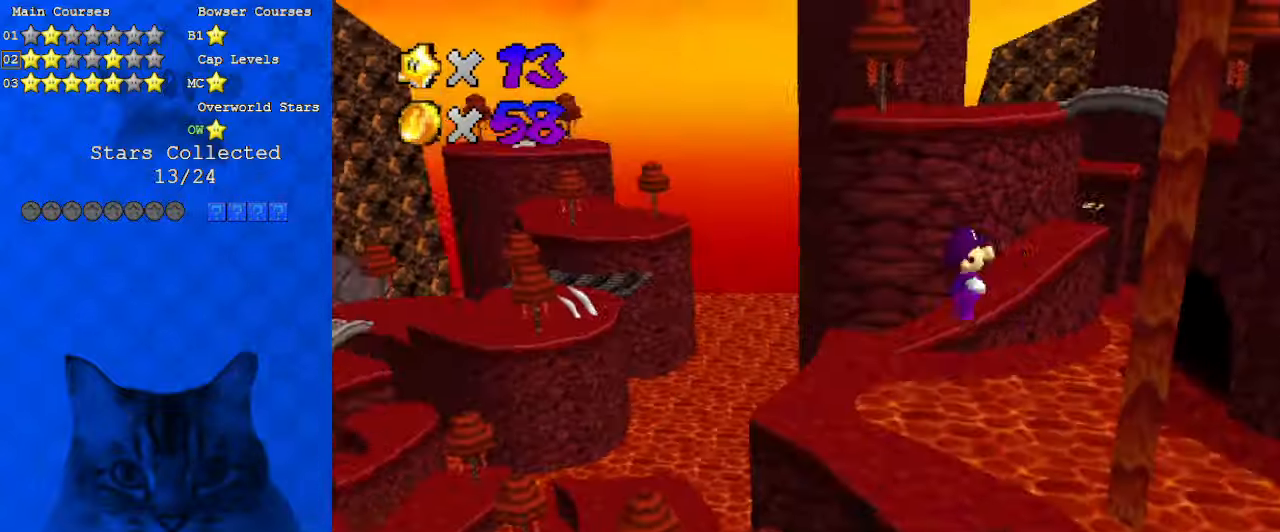
{"keys": ["left", "up"], "events": [[66, "d", "down"], [166, "d", "up"], [200, "down", "up"], [300, "d", "down"], [433, "d", "up"], [500, "up", "down"]]}
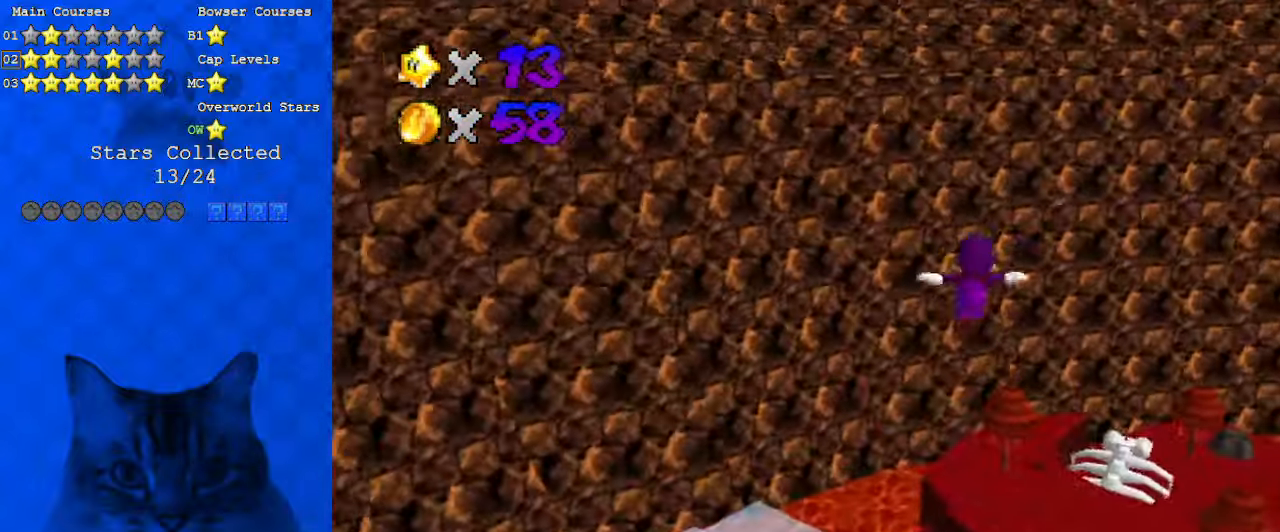
{"keys": ["up"], "events": [[33, "d", "down"], [166, "left", "up"], [233, "d", "up"]]}
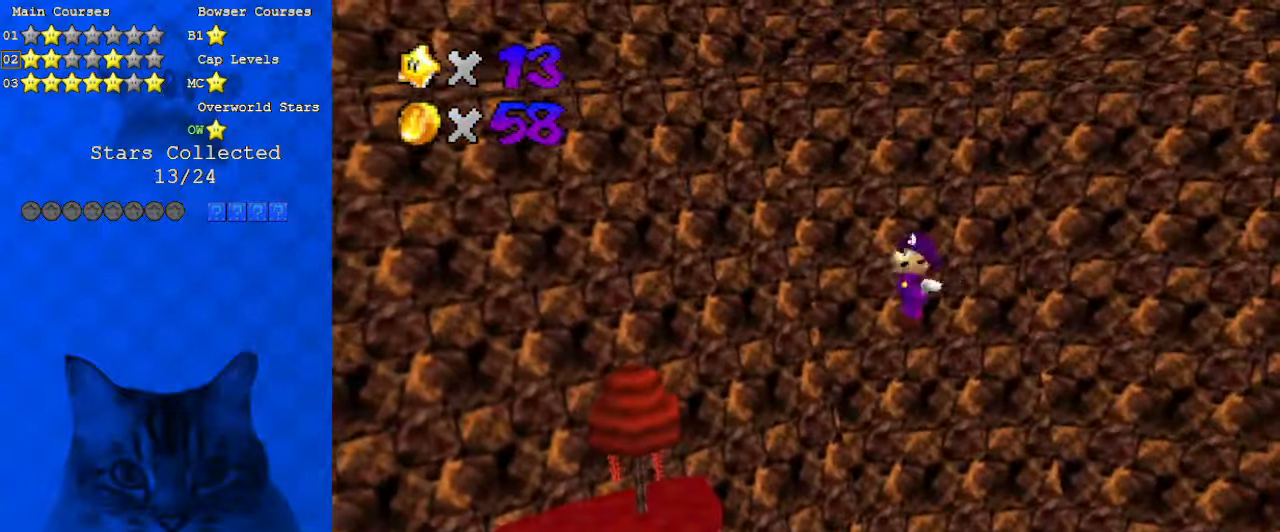
{"keys": ["right", "up"], "events": [[33, "left", "down"], [266, "d", "down"], [333, "left", "up"], [466, "right", "down"], [500, "d", "up"]]}
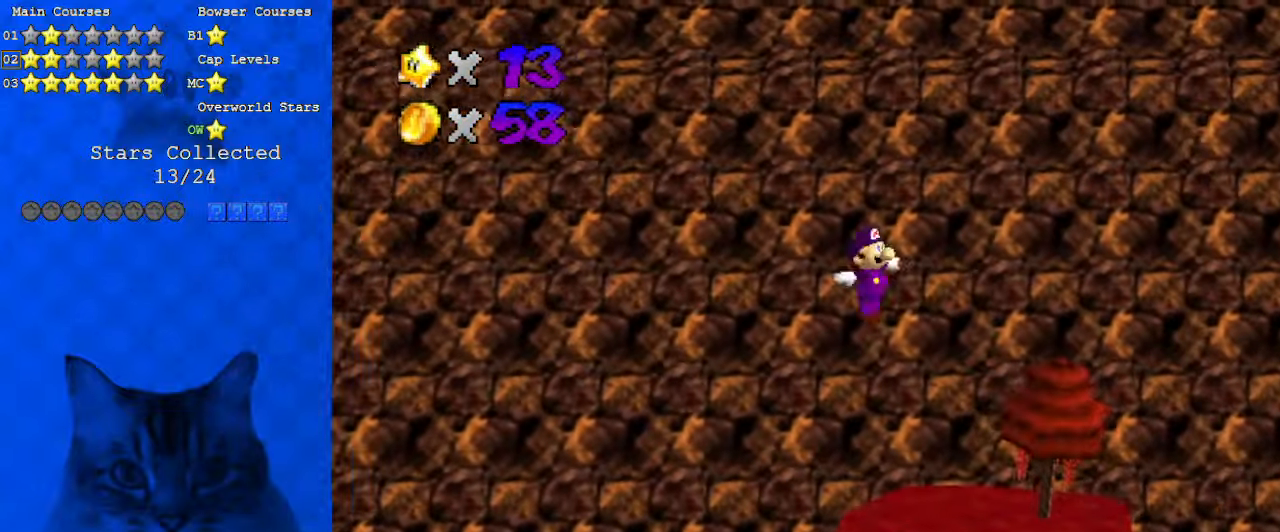
{"keys": [], "events": [[100, "right", "up"], [233, "up", "up"]]}
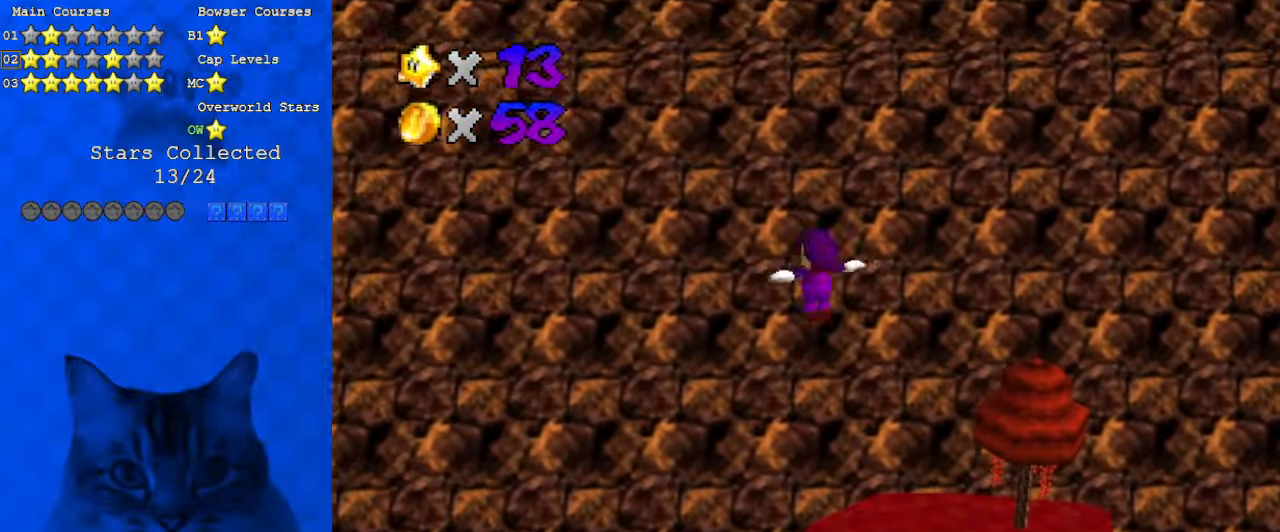
{"keys": ["down", "left"], "events": [[333, "down", "down"], [333, "left", "down"]]}
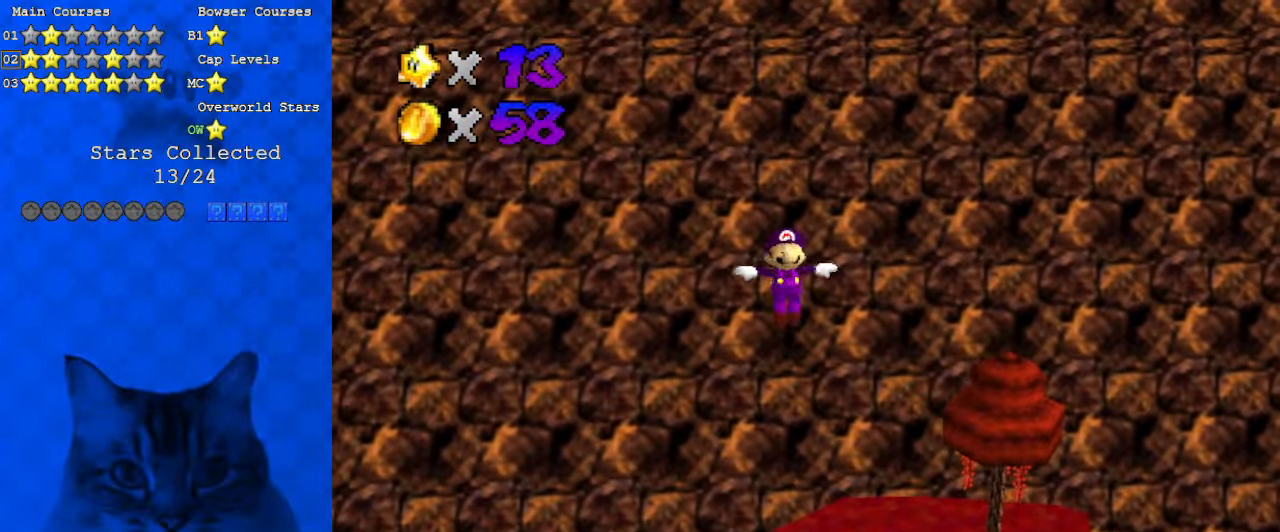
{"keys": [], "events": [[66, "down", "up"], [66, "left", "up"]]}